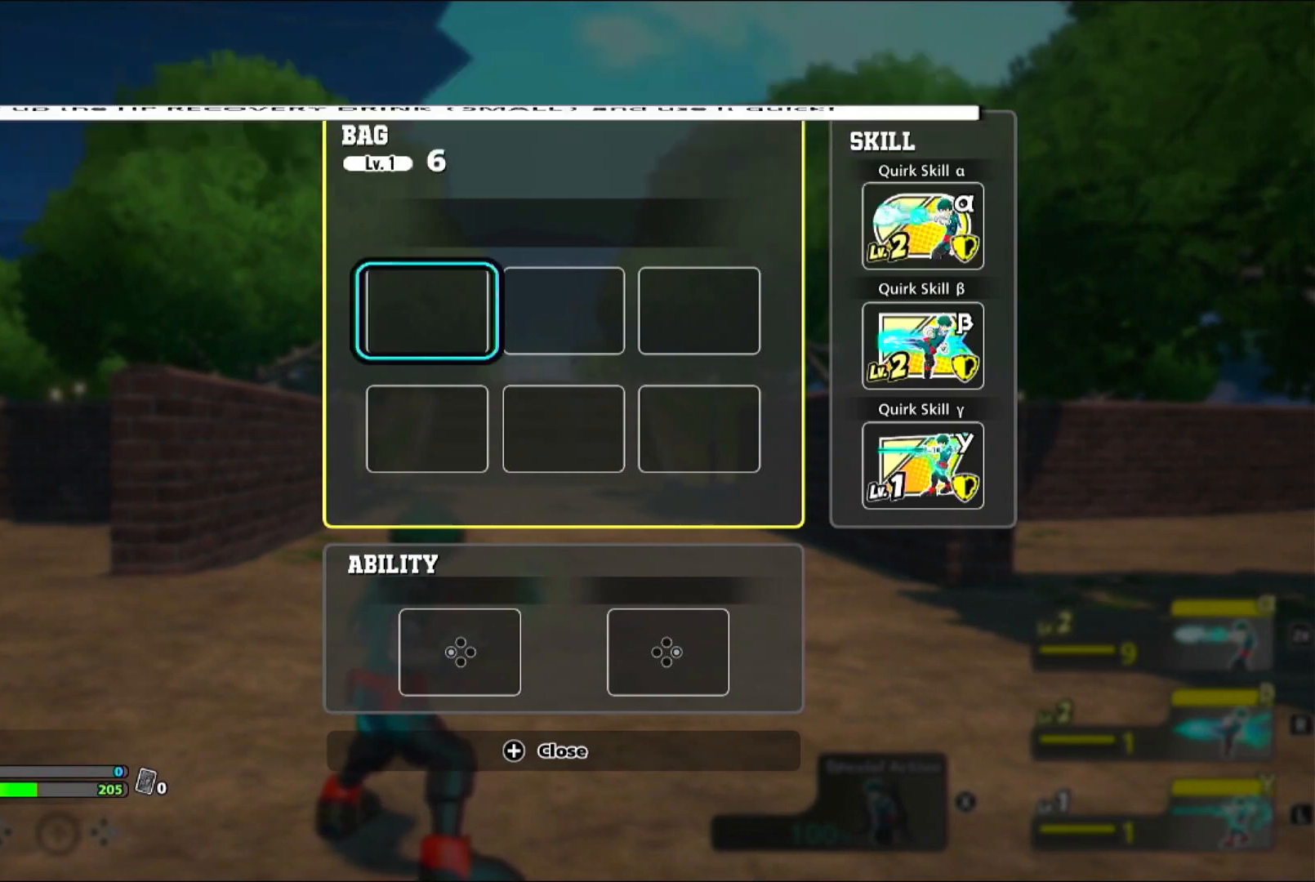
Gameplay with a controller (Nintendo layout); each line is a JSON object with the inputs held at the frame after it (dt_ms = milliseconds from this image to that frame). "events" lists button and stick changes between this image and that frame as [ms after this image, input, new state], when the widget could be followed in between. Not read: L3 R3 left_stick right_stick.
{"dt_ms": 500, "buttons": [], "events": [[33, "DPAD_LEFT", "up"], [267, "DPAD_LEFT", "down"], [267, "DPAD_RIGHT", "down"], [367, "DPAD_LEFT", "up"], [367, "DPAD_RIGHT", "up"]]}
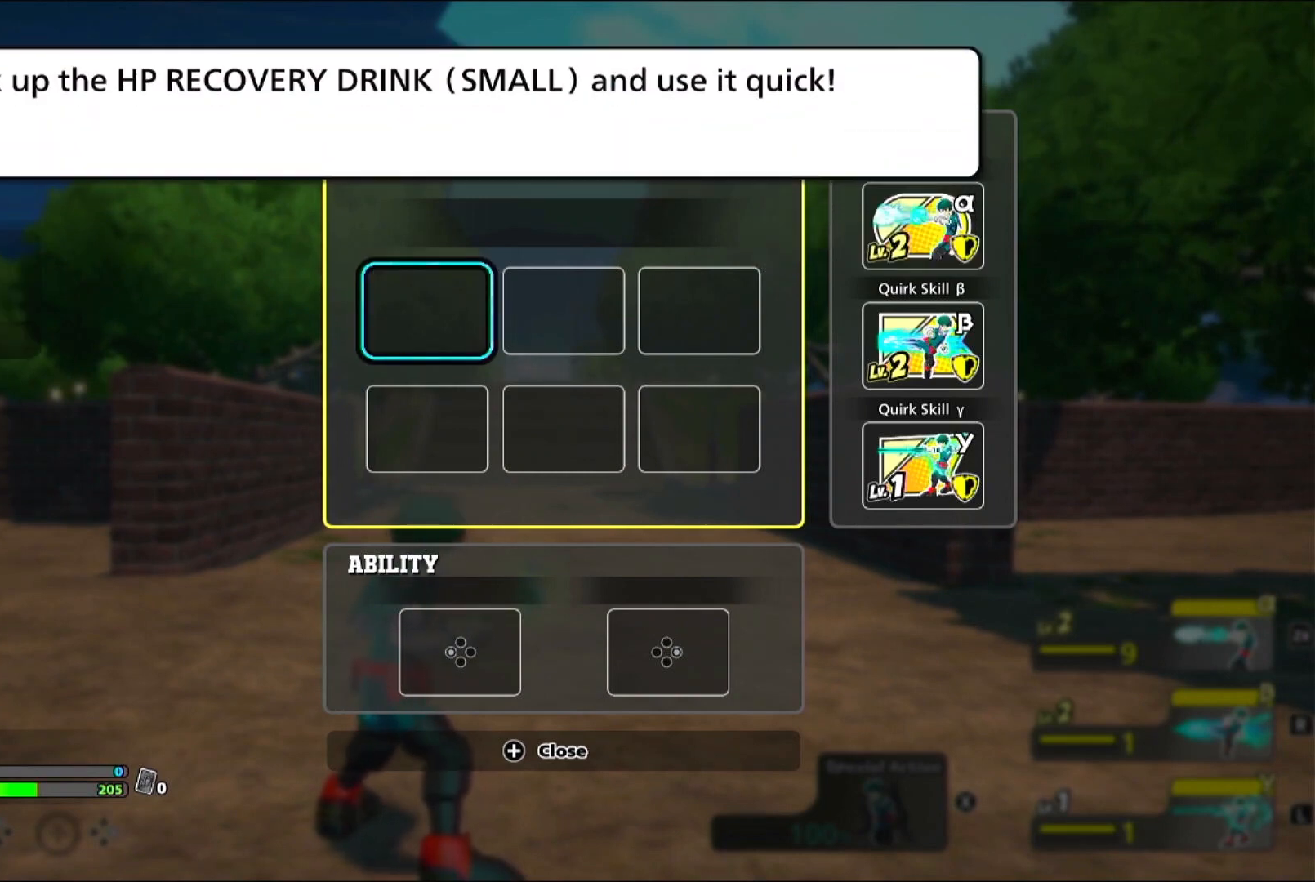
{"dt_ms": 500, "buttons": [], "events": []}
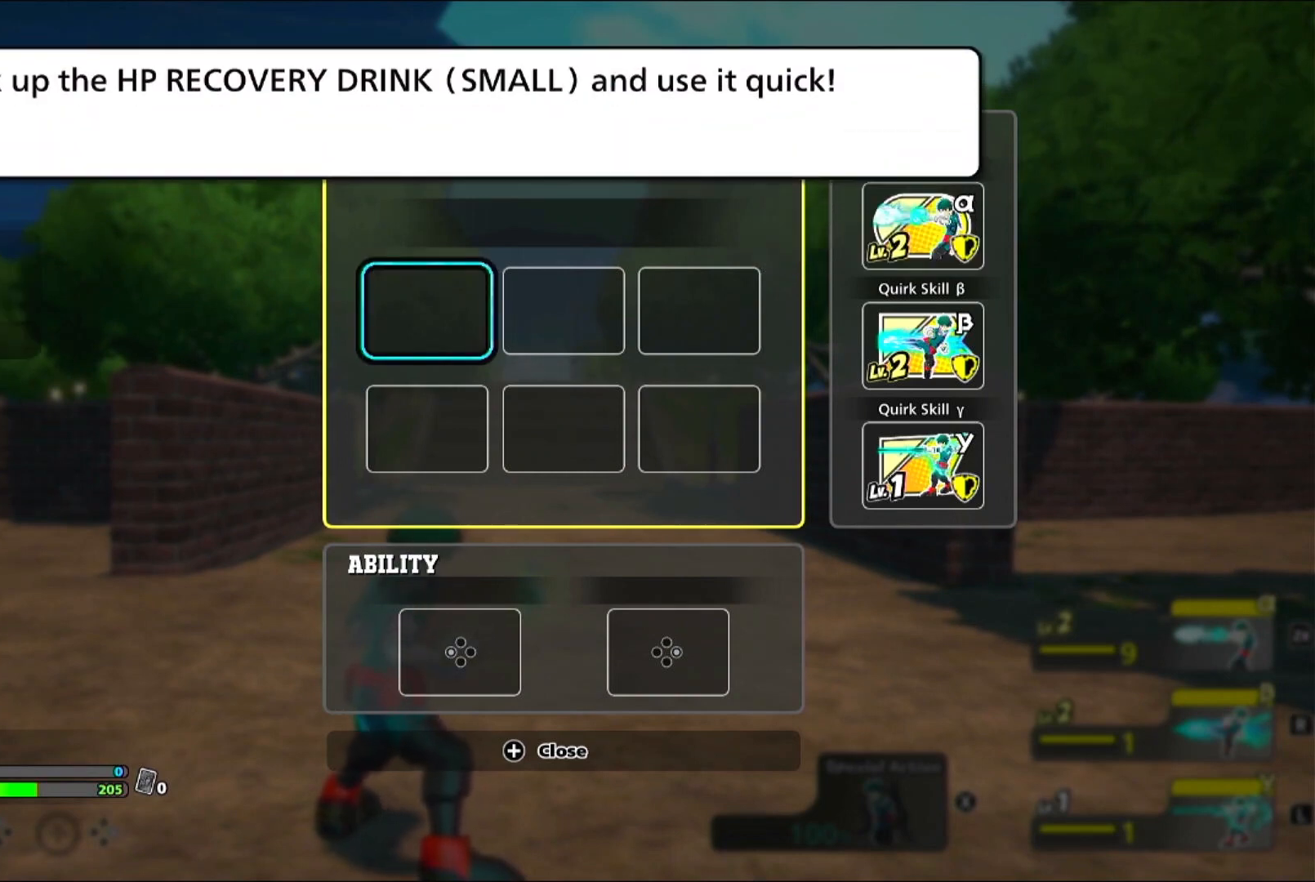
{"dt_ms": 500, "buttons": [], "events": [[267, "DPAD_RIGHT", "down"], [367, "DPAD_RIGHT", "up"]]}
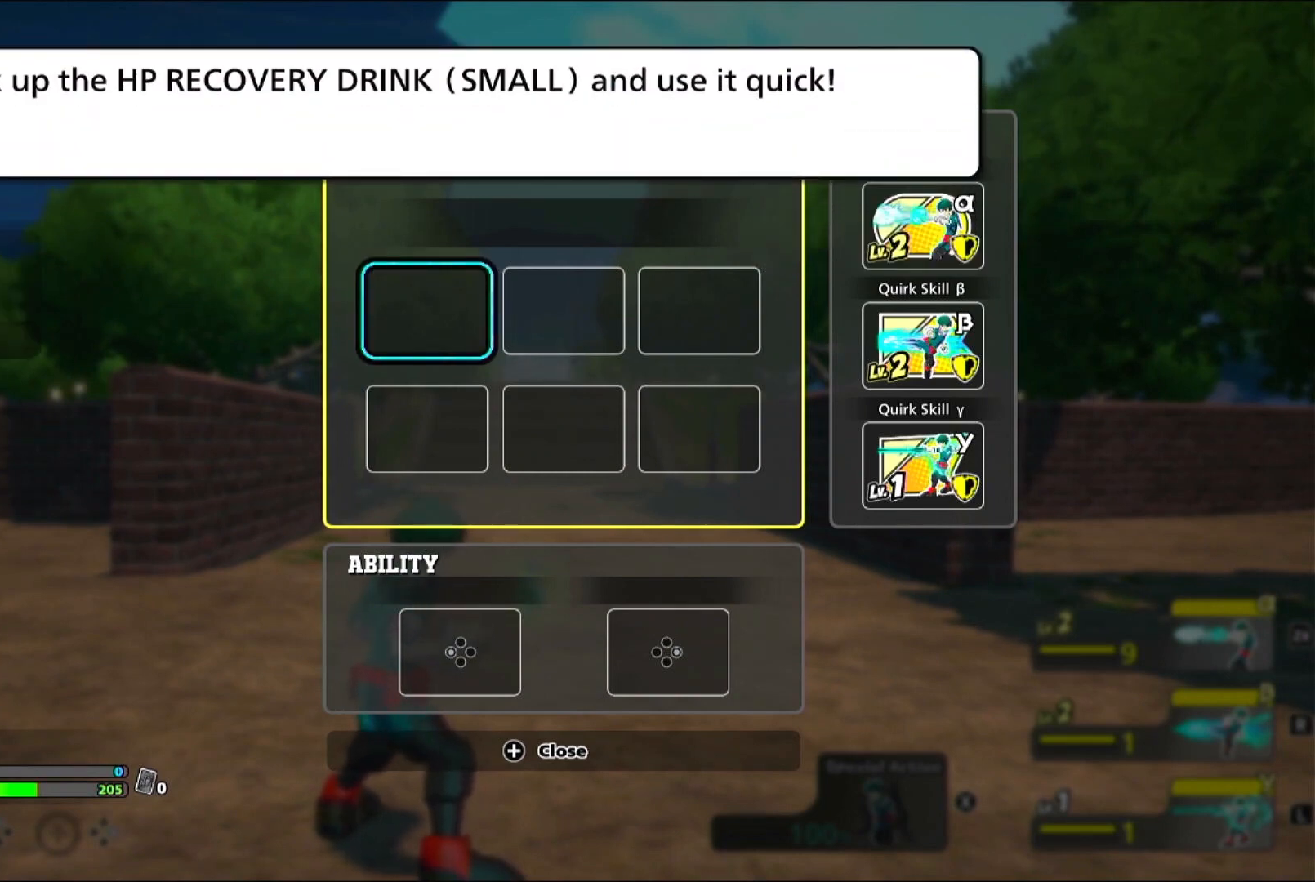
{"dt_ms": 500, "buttons": [], "events": []}
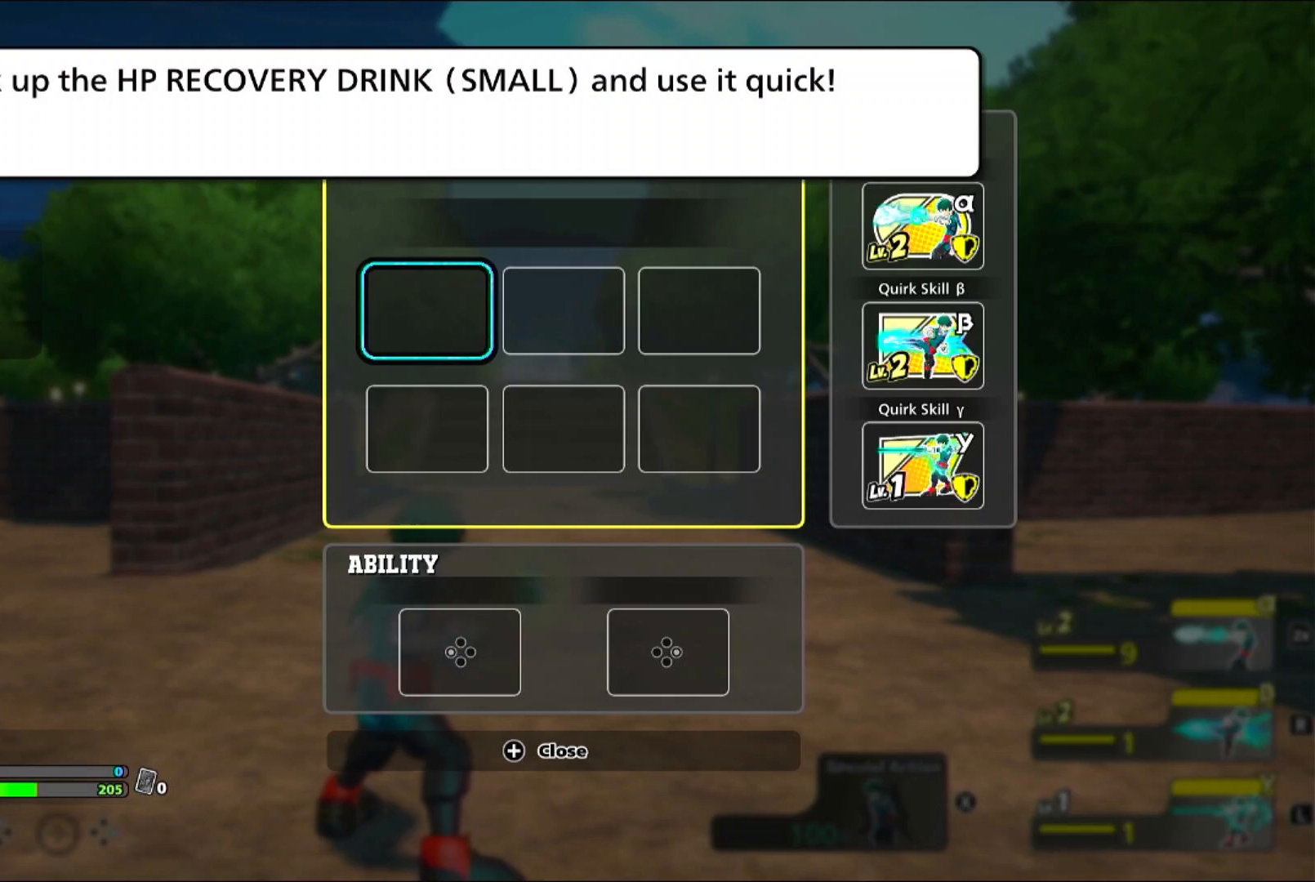
{"dt_ms": 500, "buttons": [], "events": [[367, "DPAD_LEFT", "down"], [467, "DPAD_LEFT", "up"]]}
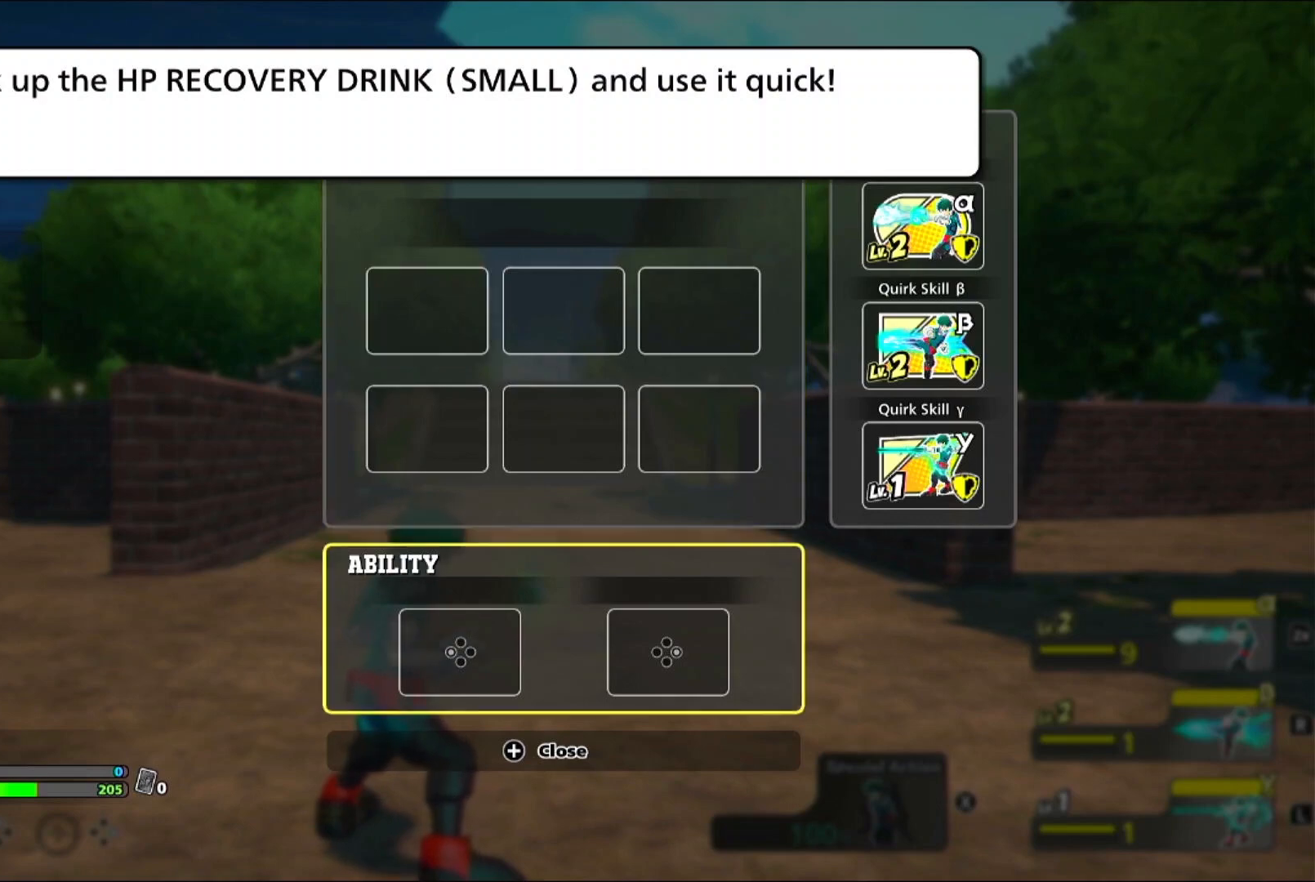
{"dt_ms": 500, "buttons": [], "events": []}
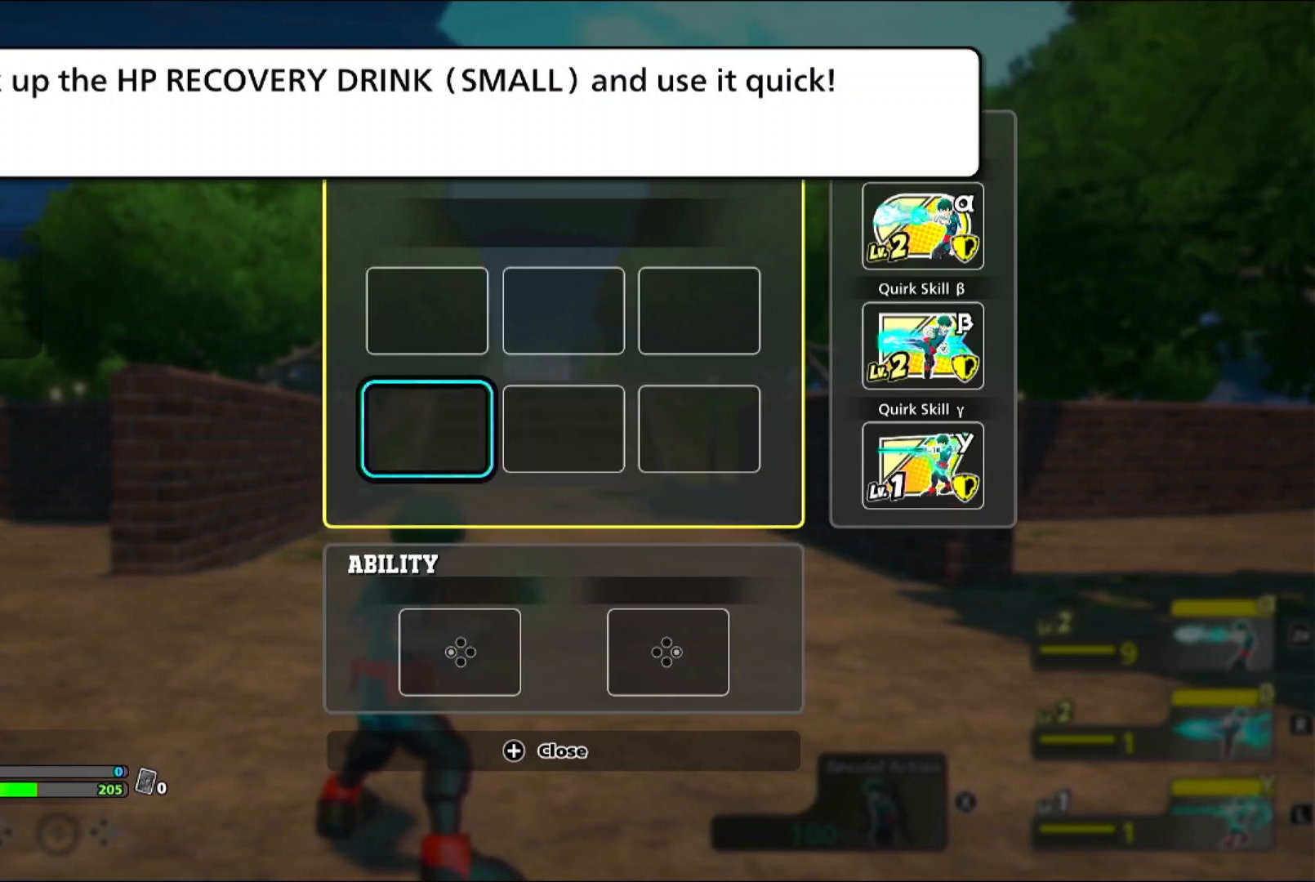
{"dt_ms": 500, "buttons": ["DPAD_LEFT"], "events": [[300, "DPAD_LEFT", "down"]]}
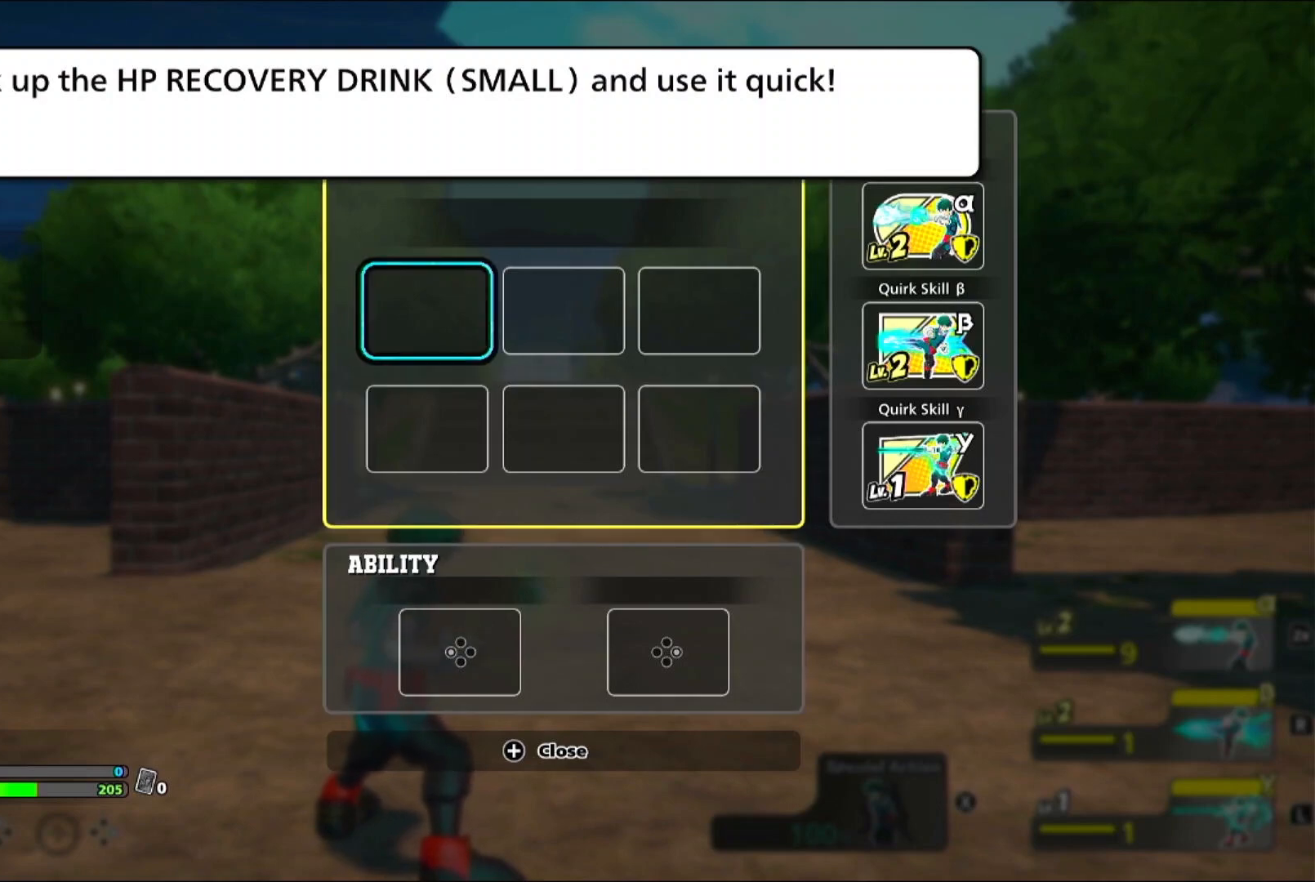
{"dt_ms": 500, "buttons": [], "events": [[67, "DPAD_LEFT", "up"]]}
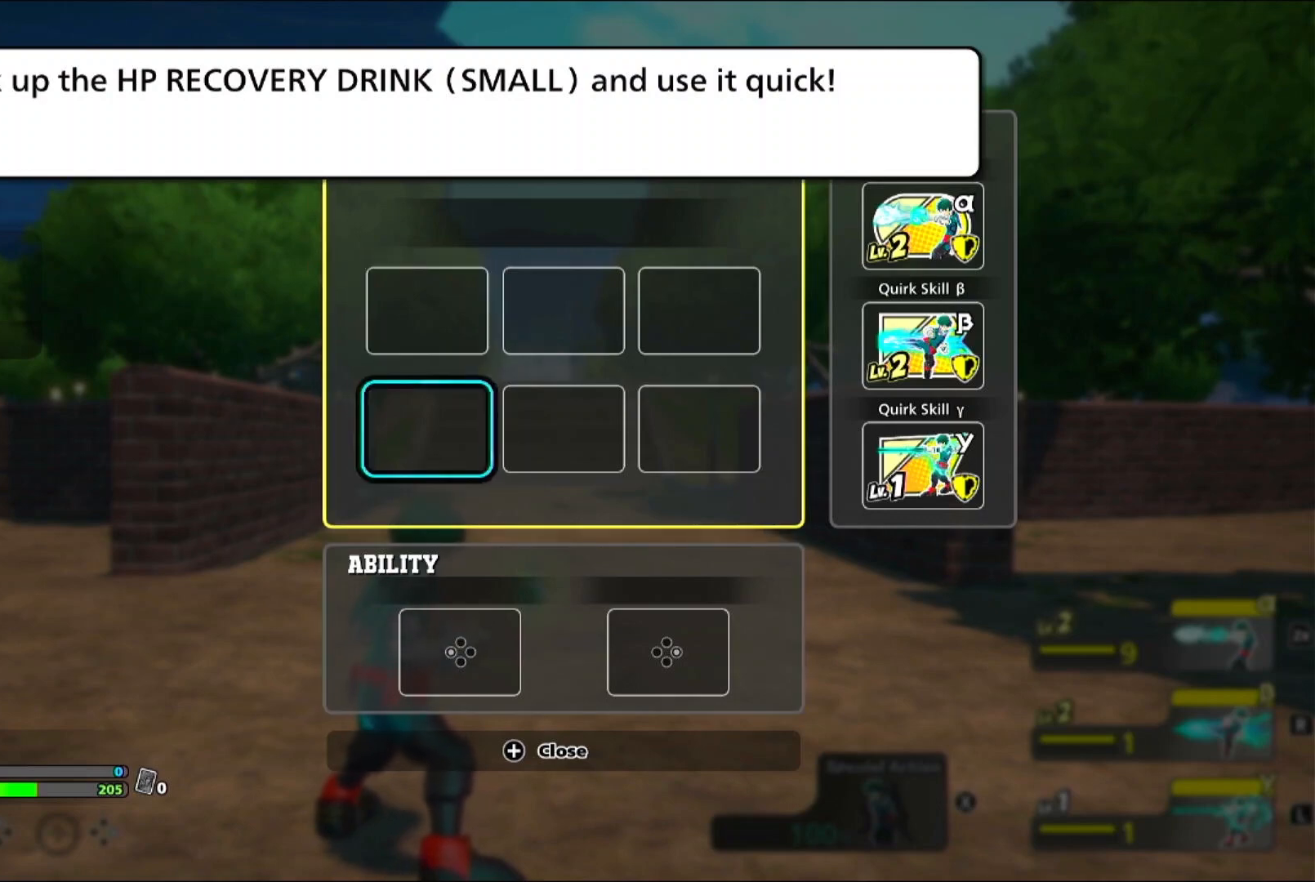
{"dt_ms": 500, "buttons": ["DPAD_LEFT"], "events": [[300, "DPAD_LEFT", "down"]]}
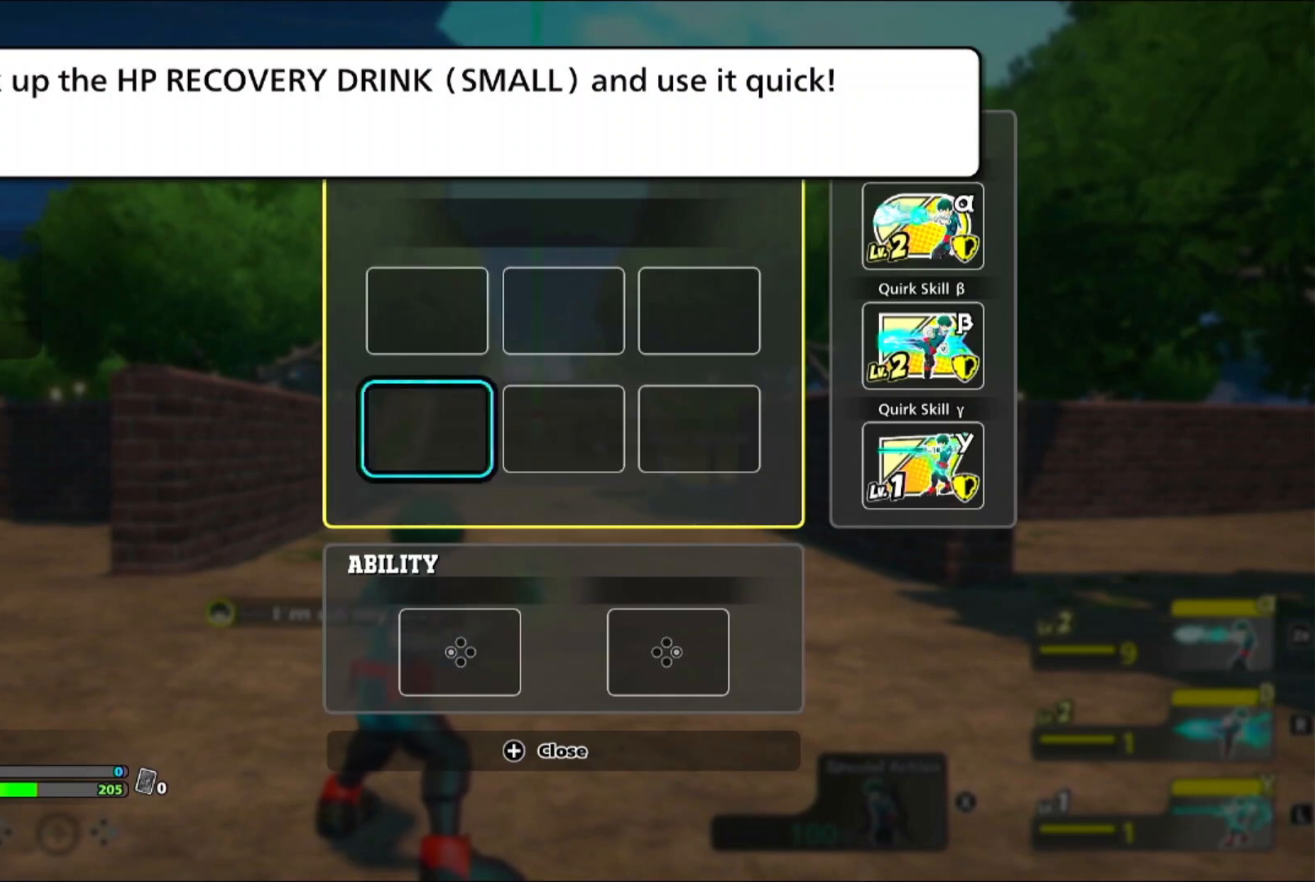
{"dt_ms": 500, "buttons": [], "events": [[67, "DPAD_LEFT", "up"]]}
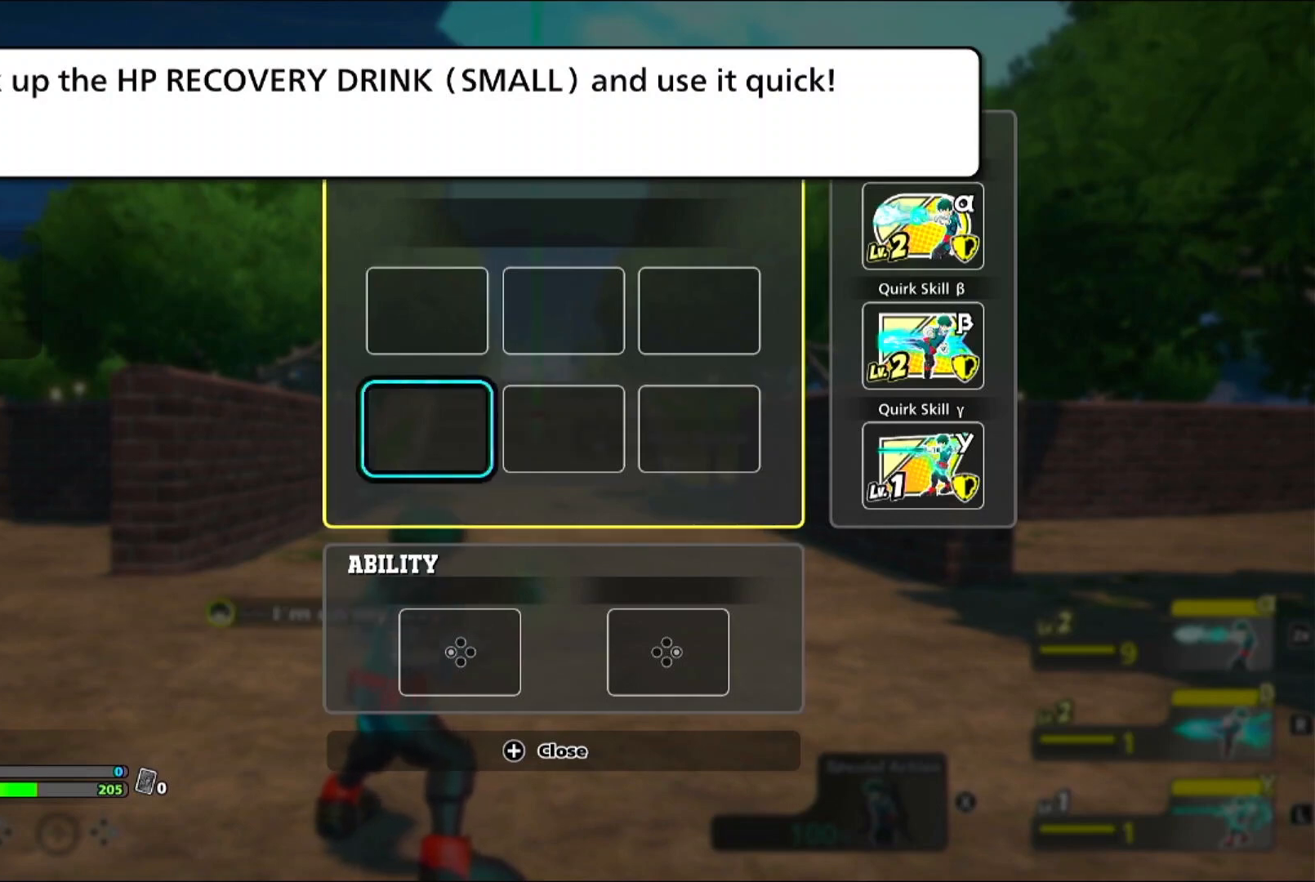
{"dt_ms": 1000, "buttons": []}
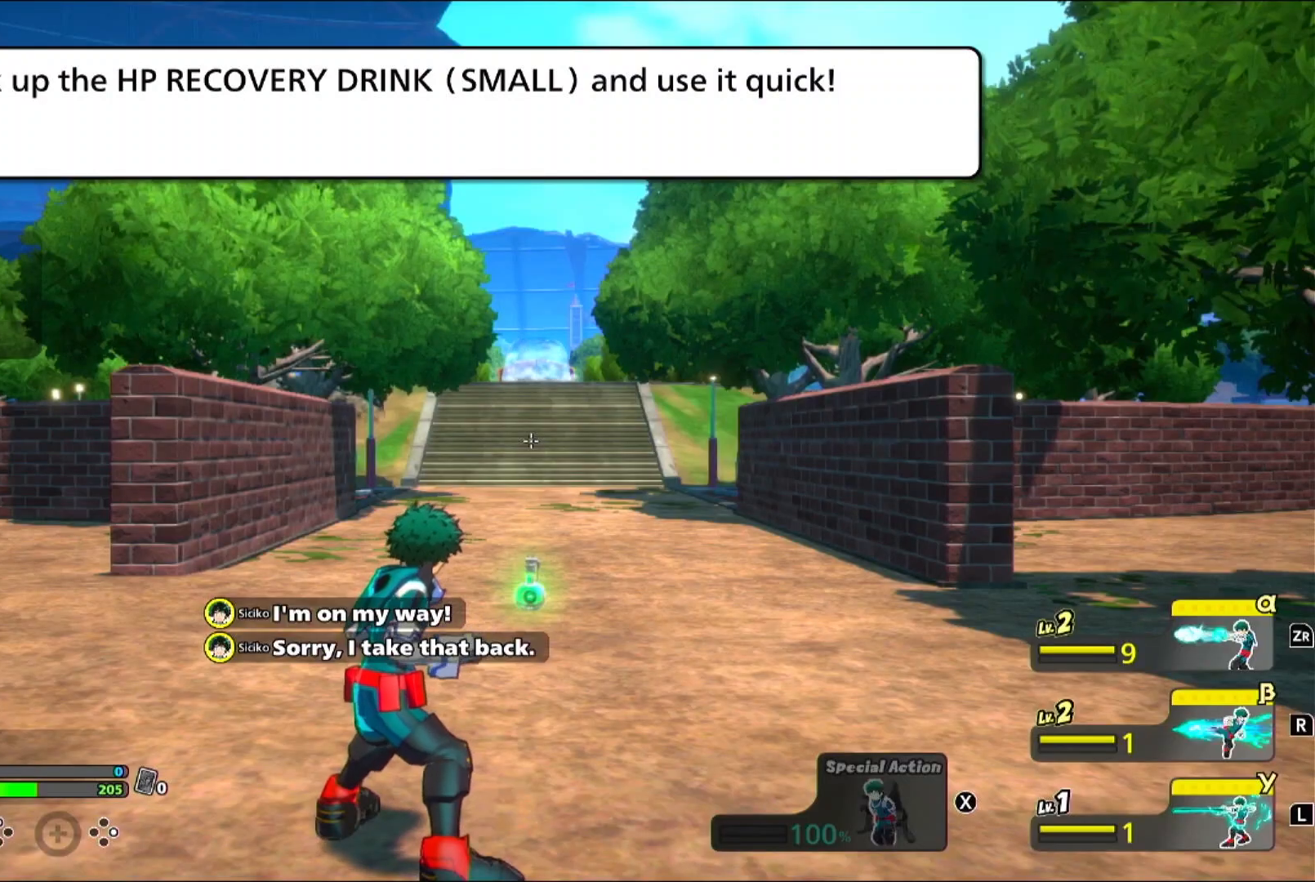
{"dt_ms": 500, "buttons": ["DPAD_LEFT"]}
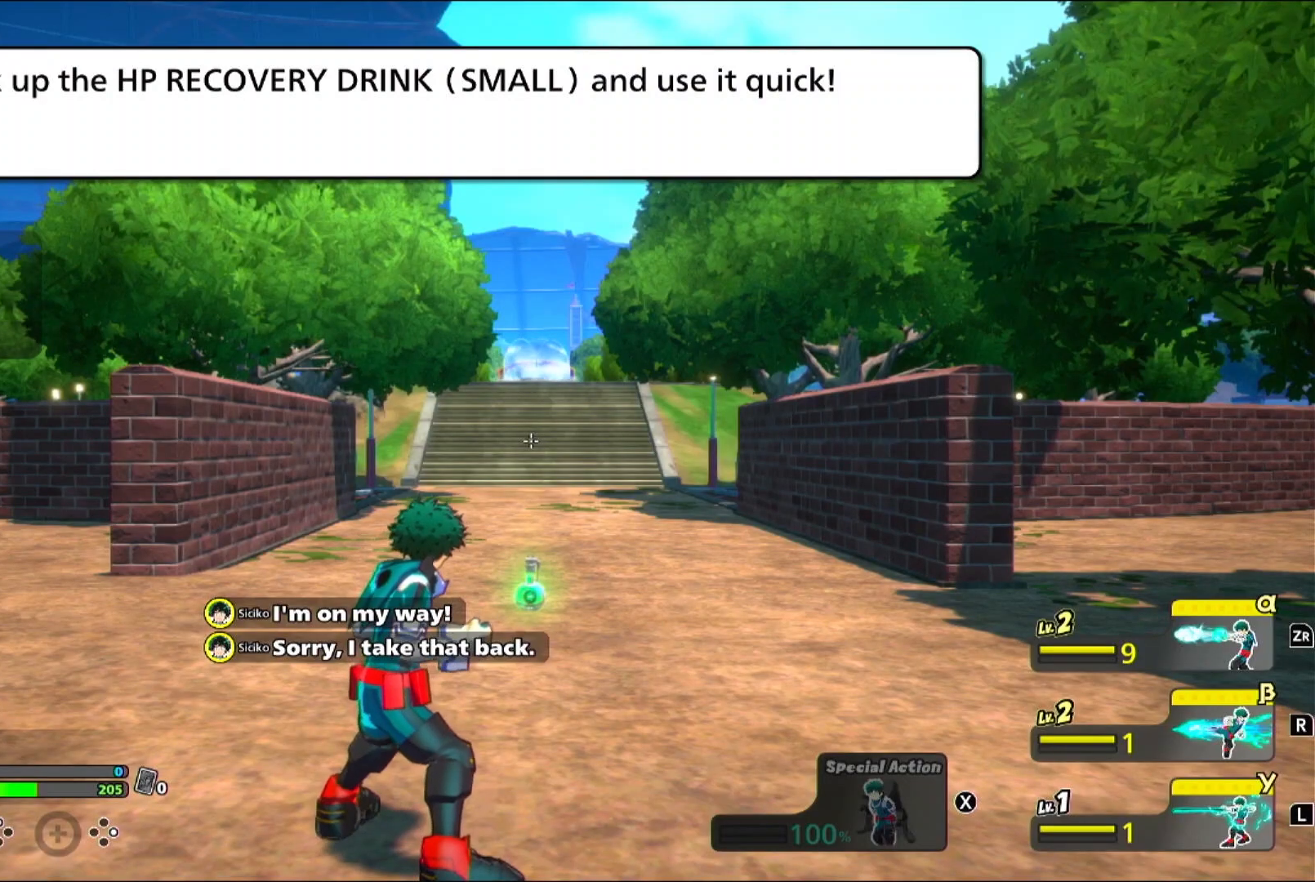
{"dt_ms": 500, "buttons": [], "events": [[67, "DPAD_LEFT", "up"]]}
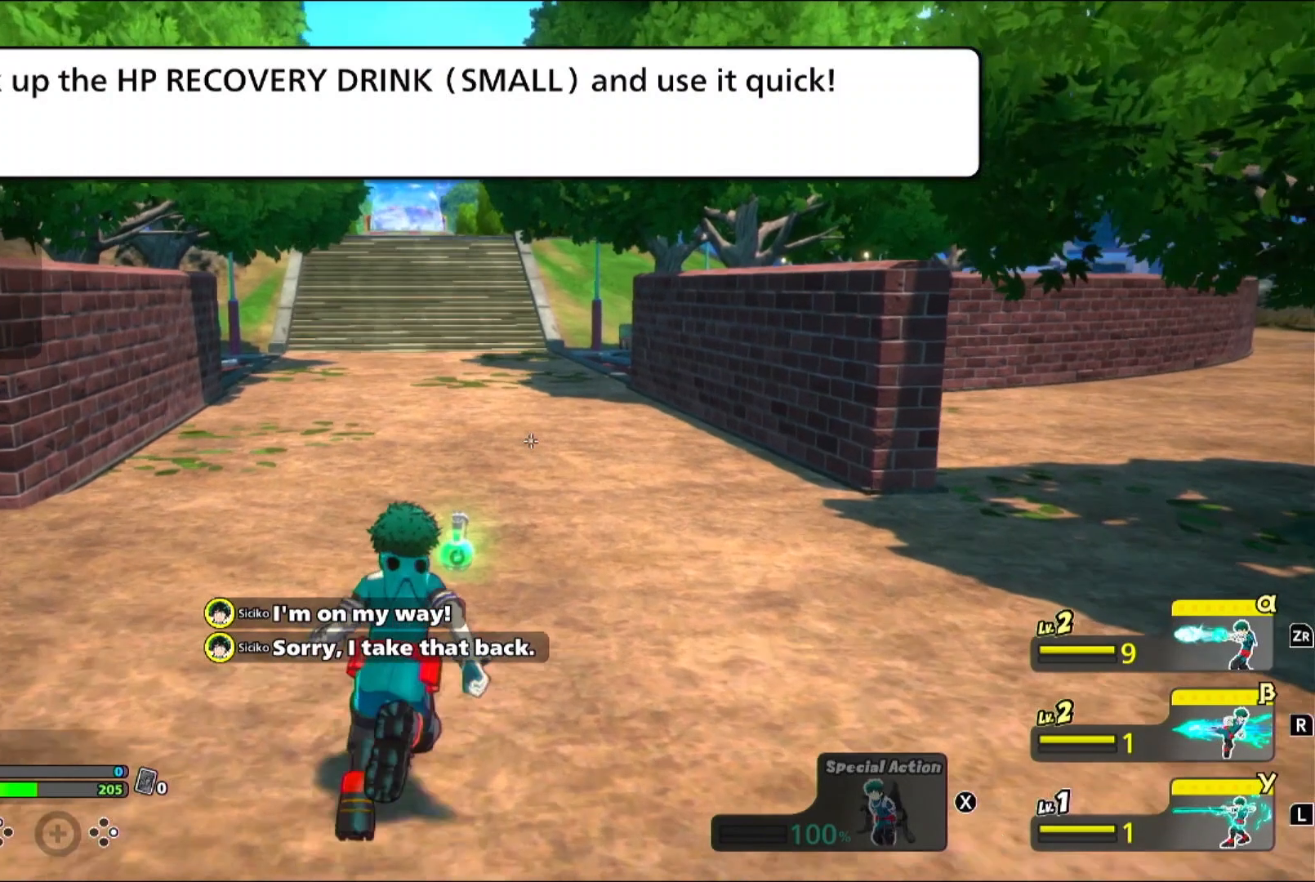
{"dt_ms": 500, "buttons": []}
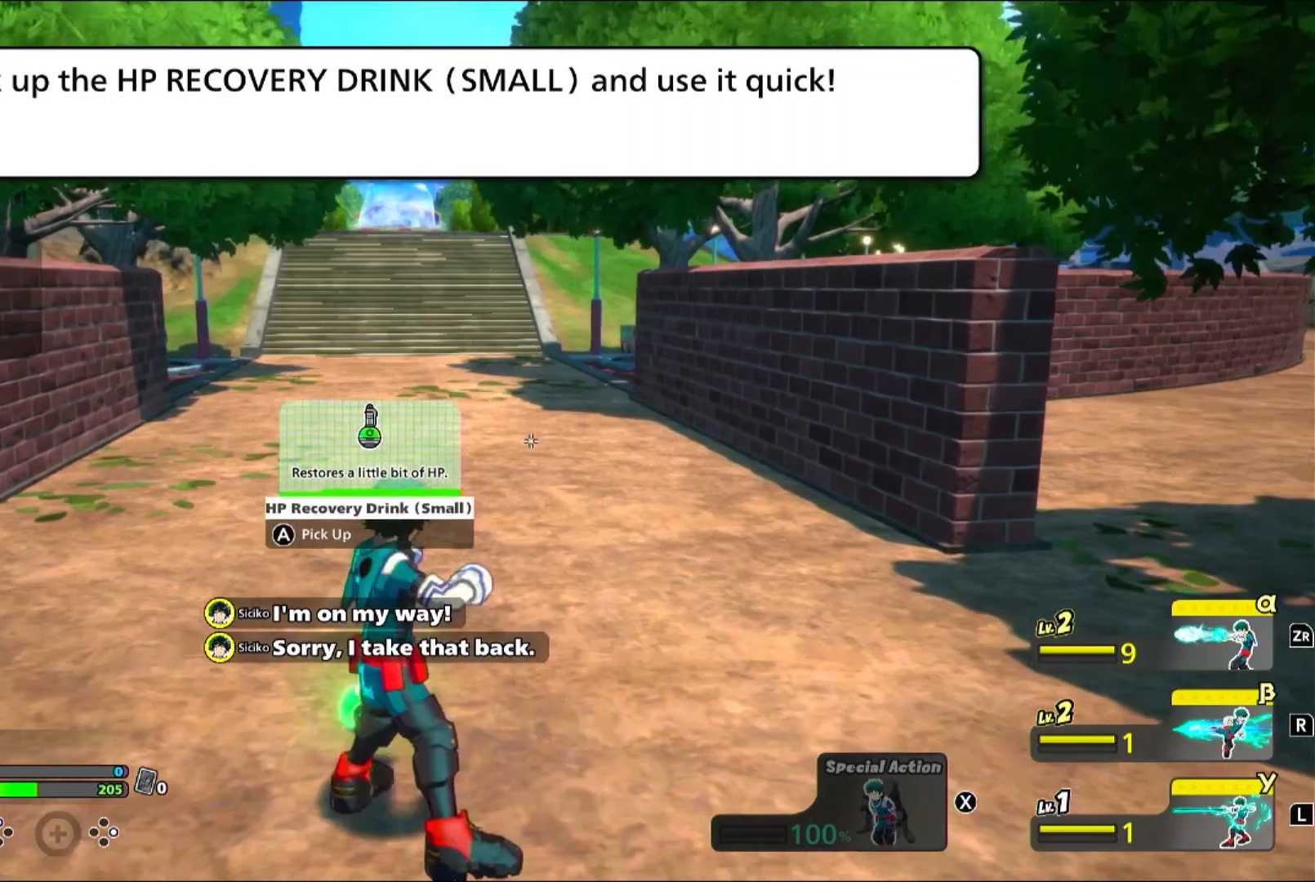
{"dt_ms": 500, "buttons": [], "events": []}
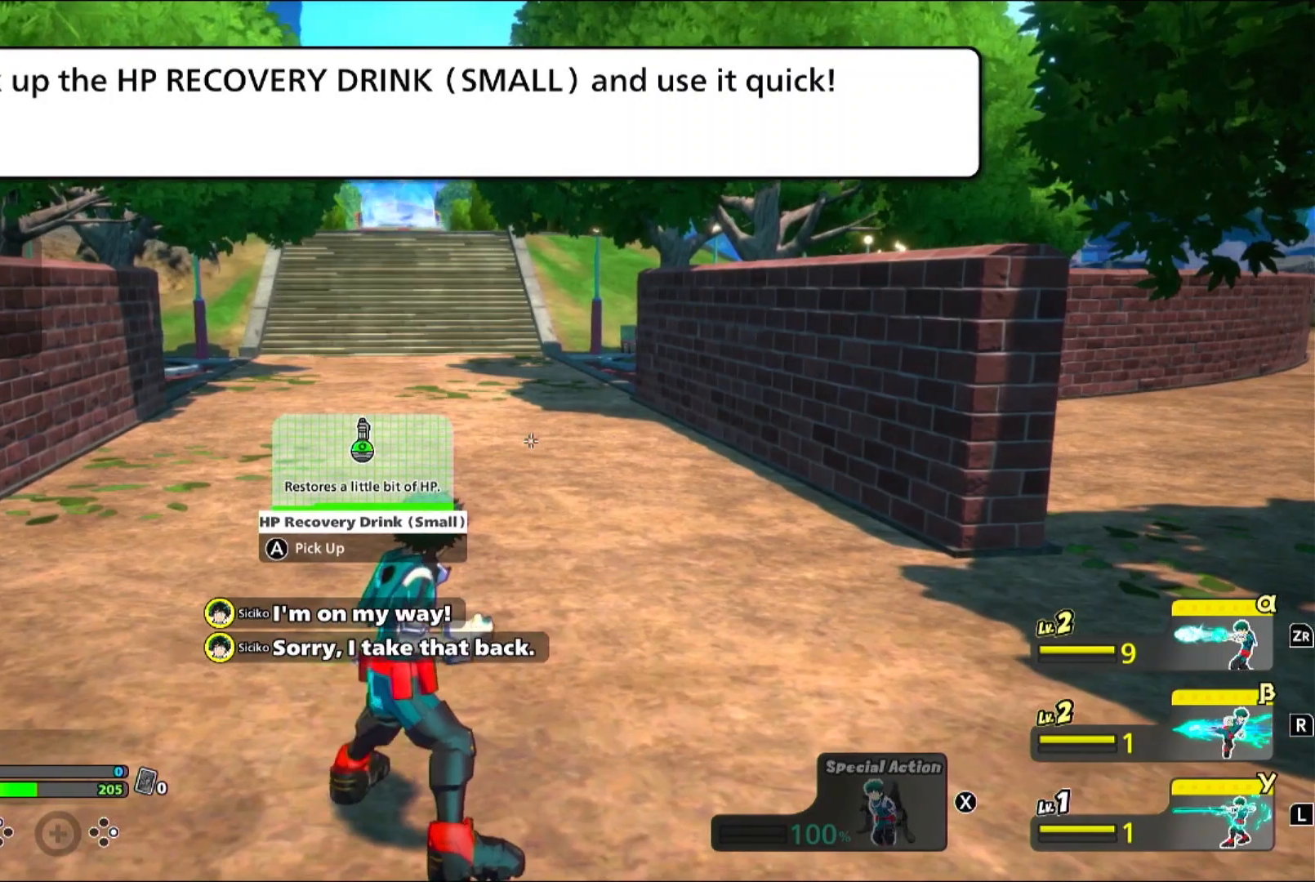
{"dt_ms": 500, "buttons": ["DPAD_LEFT"], "events": [[400, "DPAD_LEFT", "down"]]}
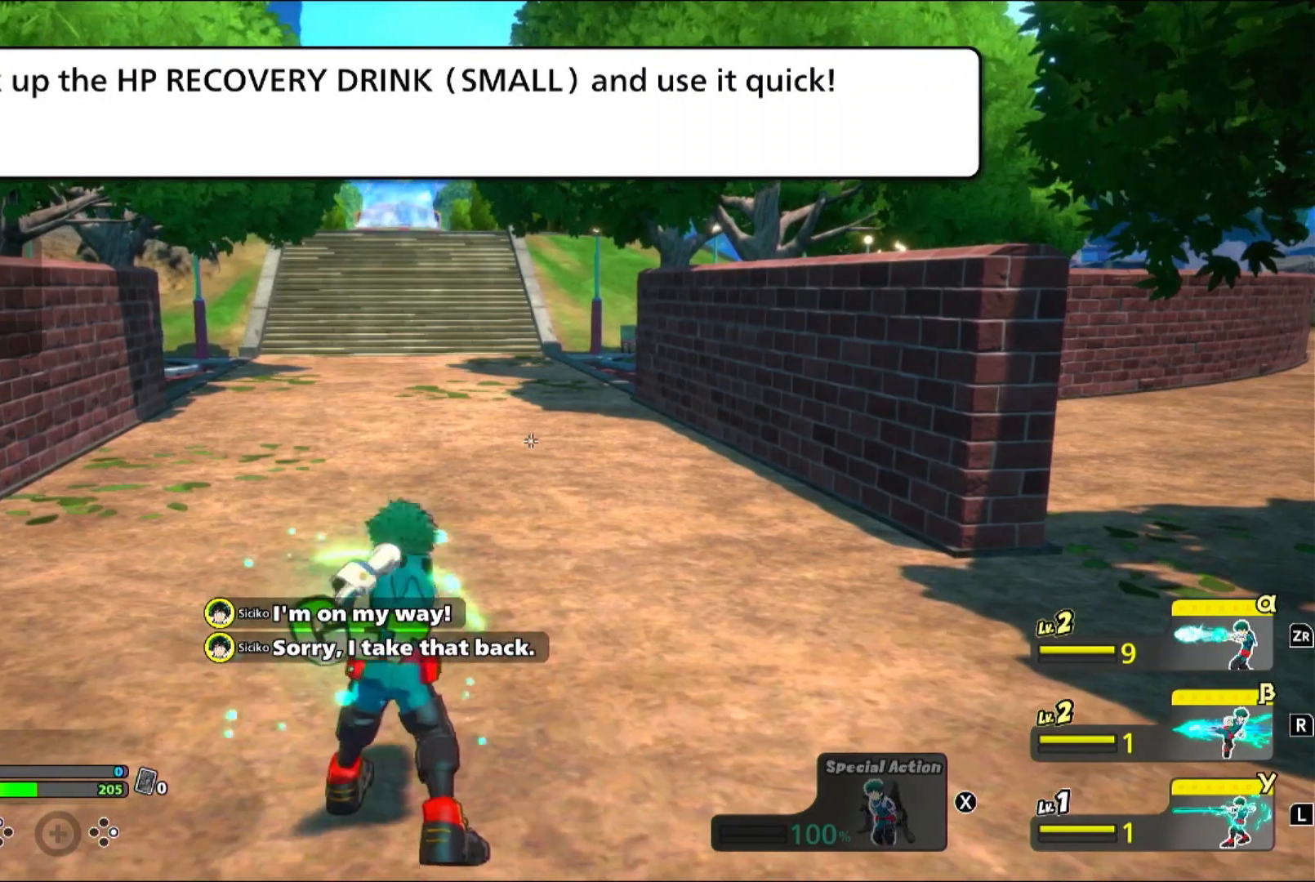
{"dt_ms": 500, "buttons": [], "events": [[67, "DPAD_LEFT", "up"]]}
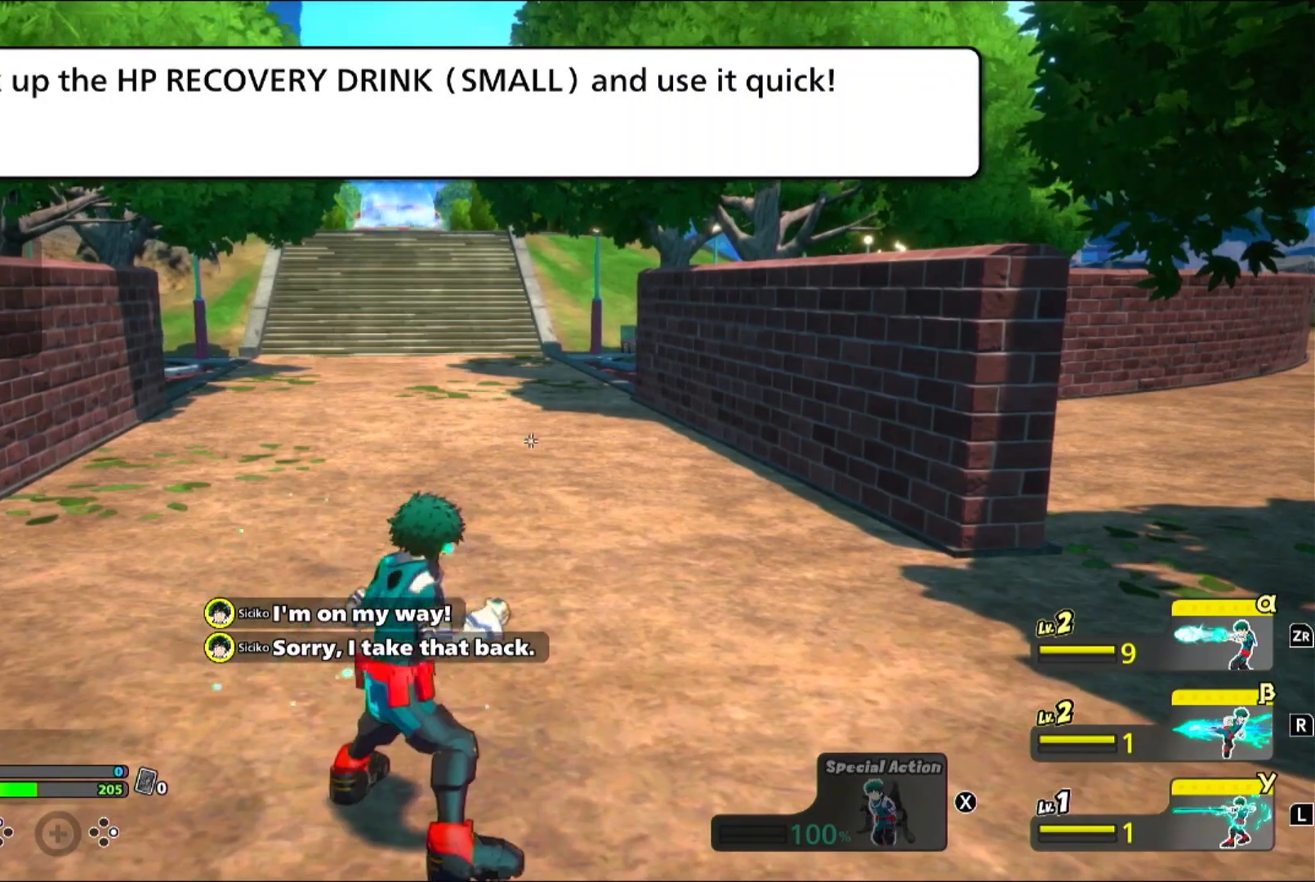
{"dt_ms": 500, "buttons": [], "events": []}
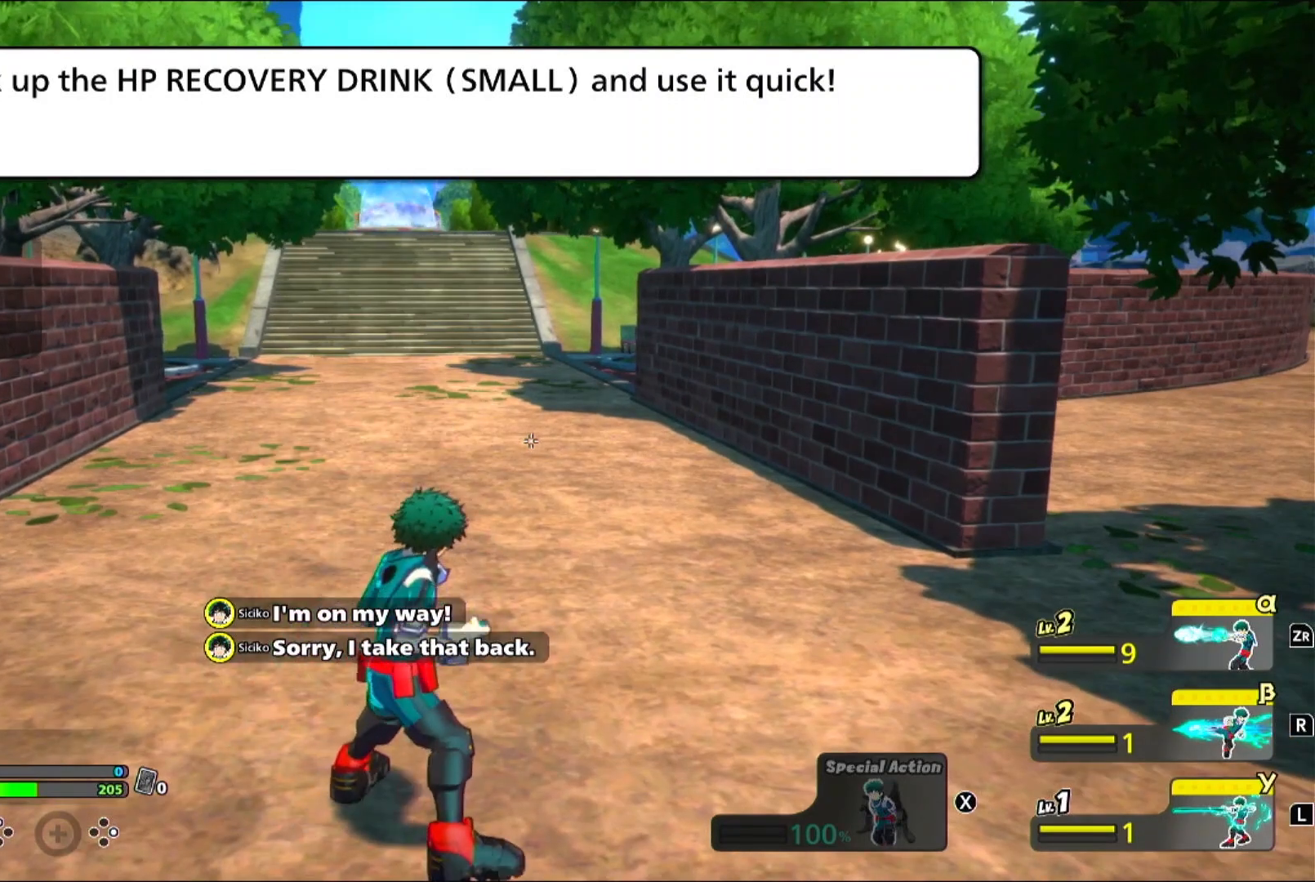
{"dt_ms": 500, "buttons": [], "events": []}
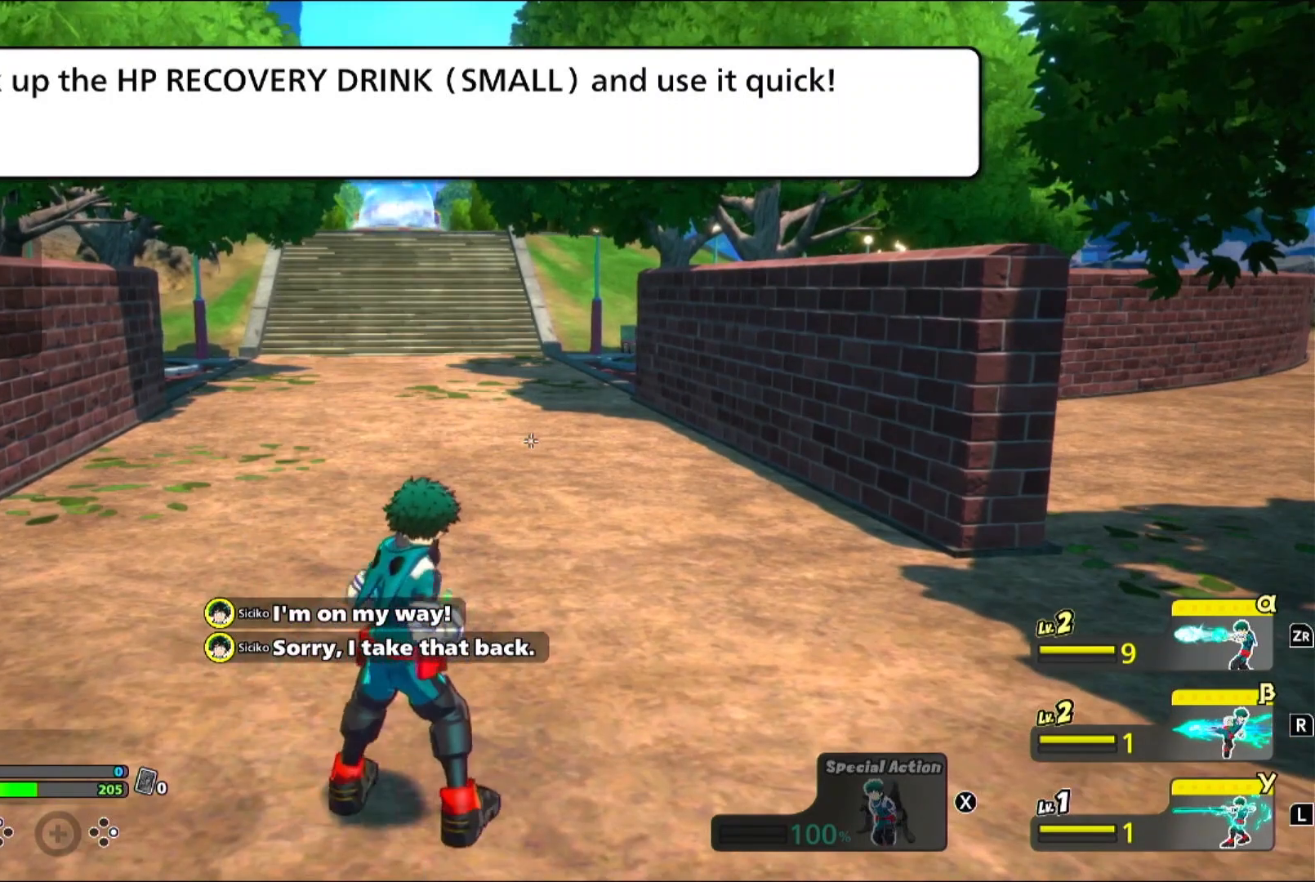
{"dt_ms": 500, "buttons": ["DPAD_LEFT"]}
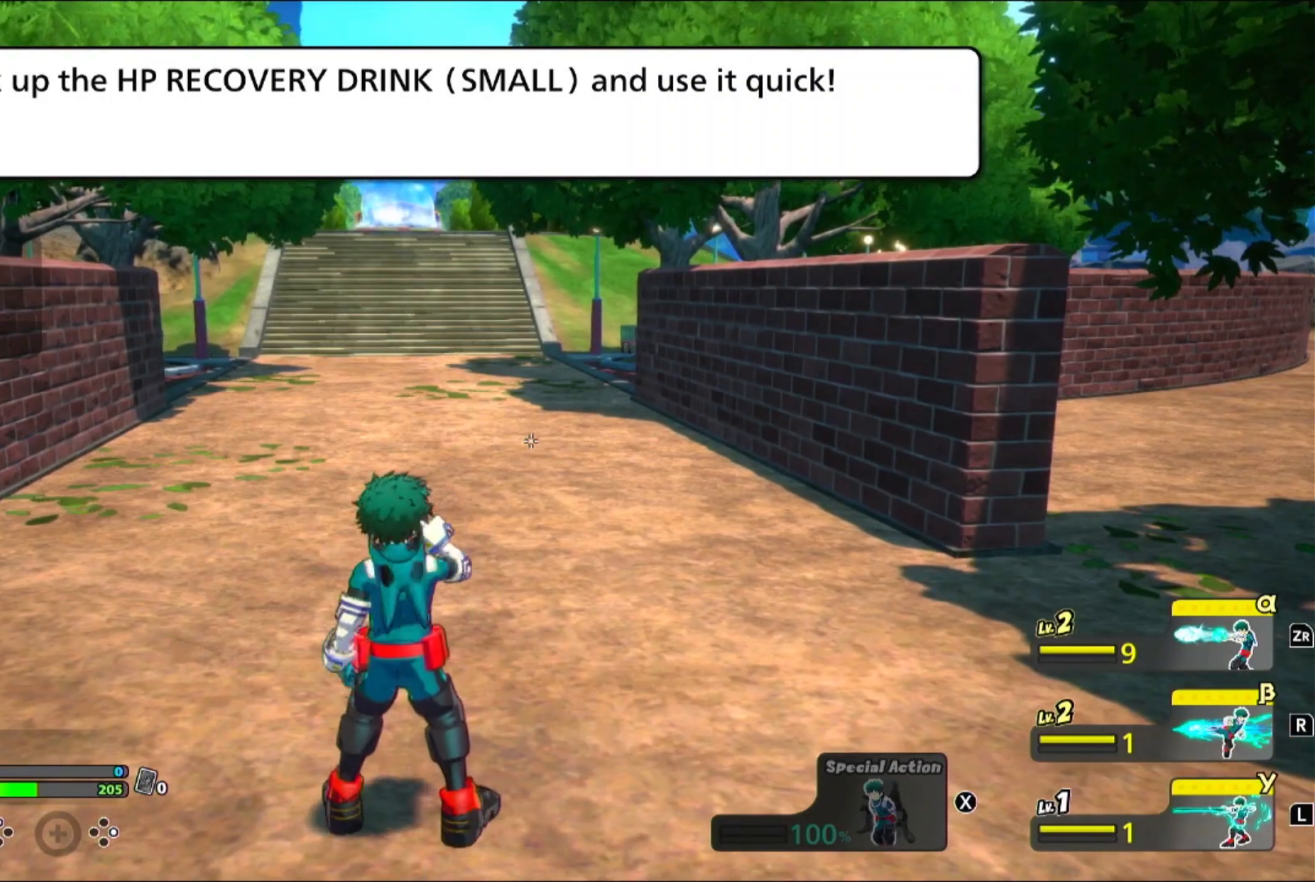
{"dt_ms": 500, "buttons": [], "events": [[33, "DPAD_LEFT", "up"]]}
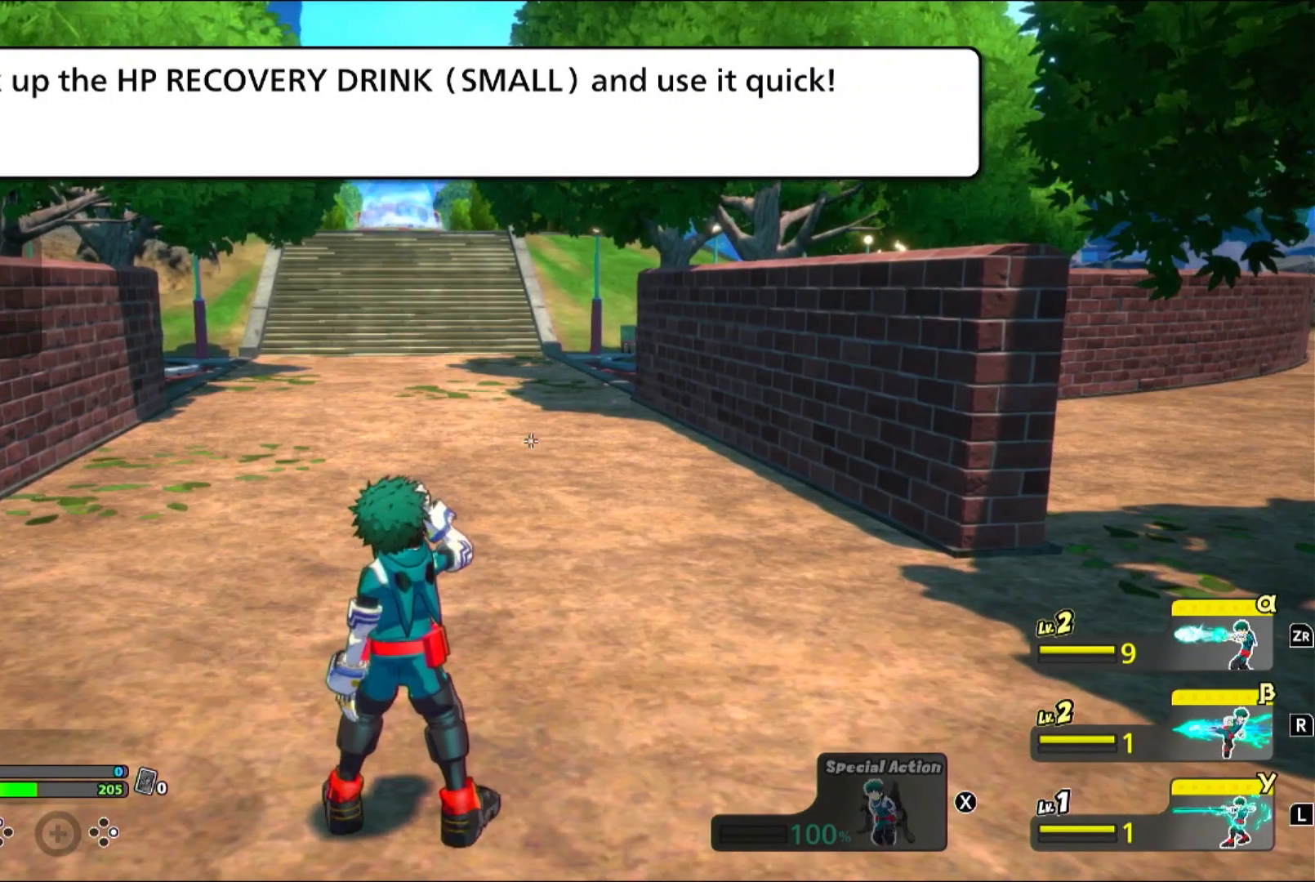
{"dt_ms": 1000, "buttons": []}
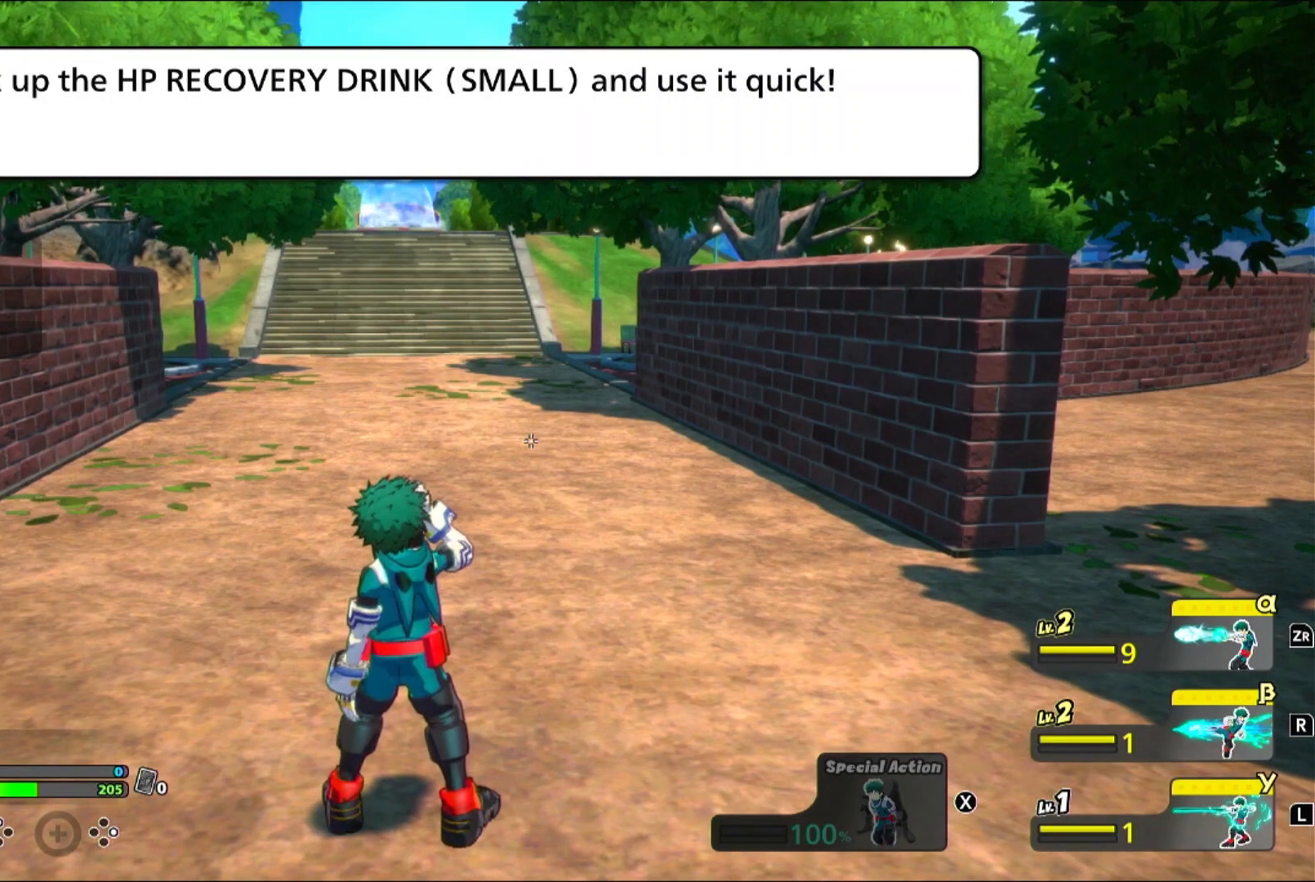
{"dt_ms": 500, "buttons": [], "events": [[400, "DPAD_LEFT", "down"], [500, "DPAD_LEFT", "up"]]}
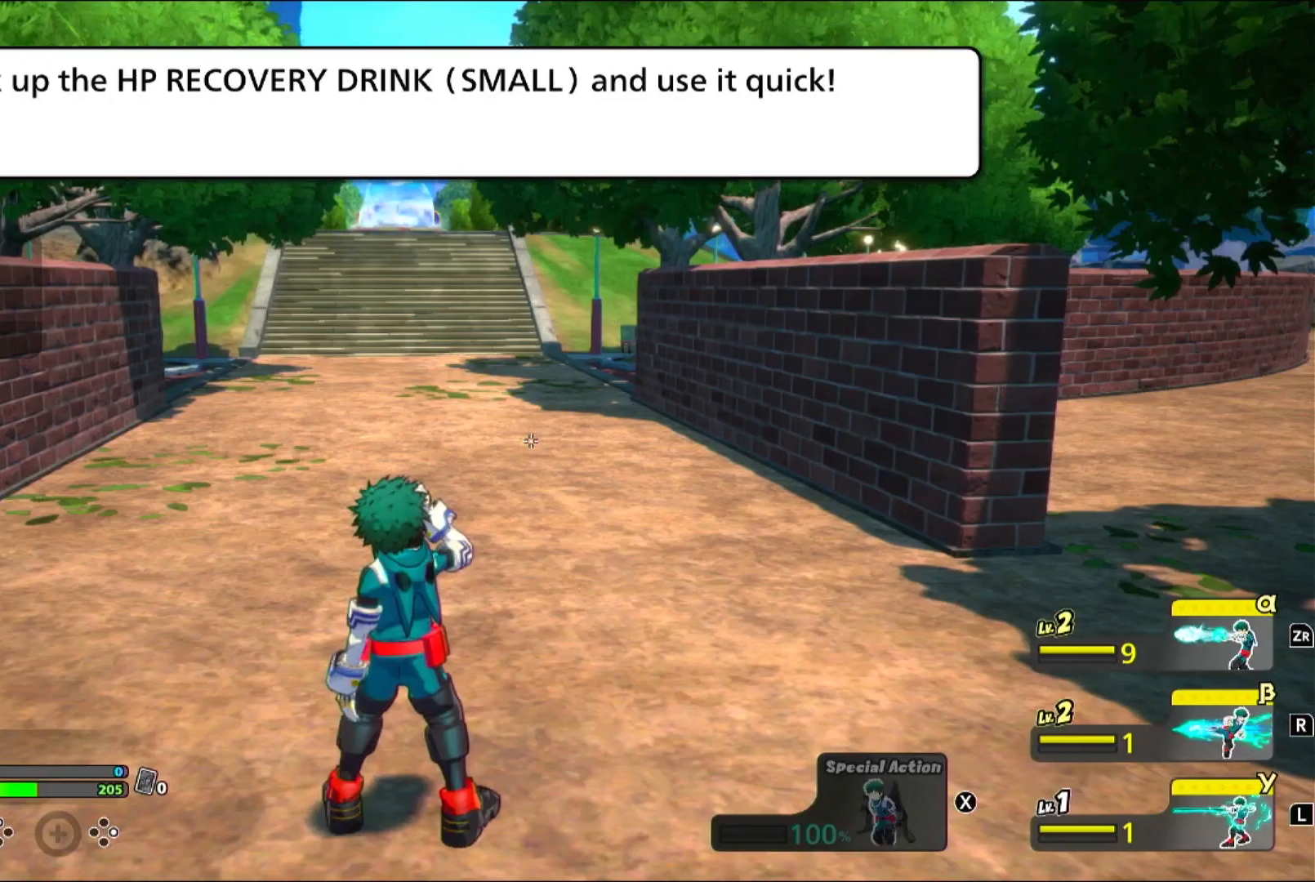
{"dt_ms": 500, "buttons": [], "events": []}
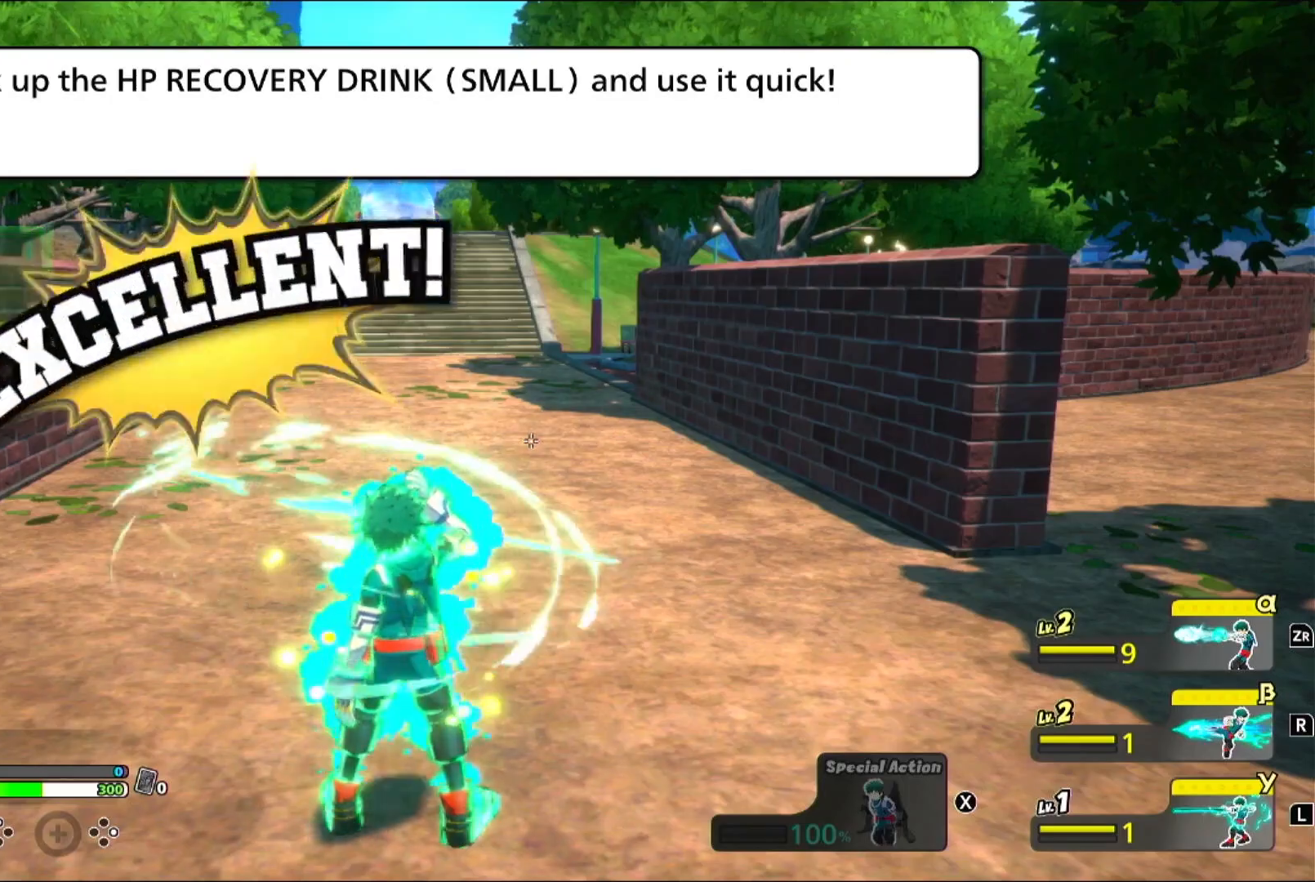
{"dt_ms": 500, "buttons": ["DPAD_LEFT"], "events": [[400, "DPAD_LEFT", "down"]]}
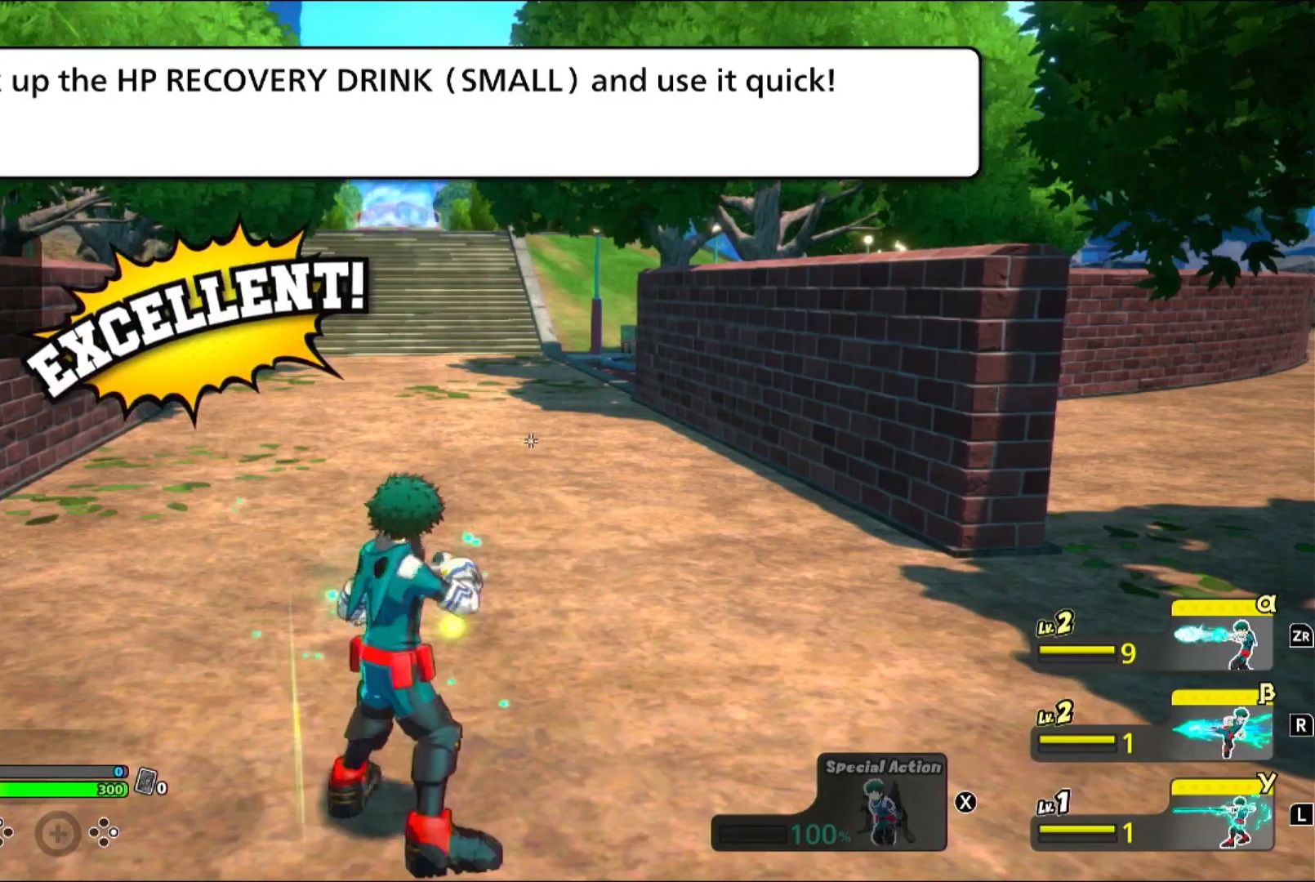
{"dt_ms": 500, "buttons": [], "events": [[67, "DPAD_LEFT", "up"]]}